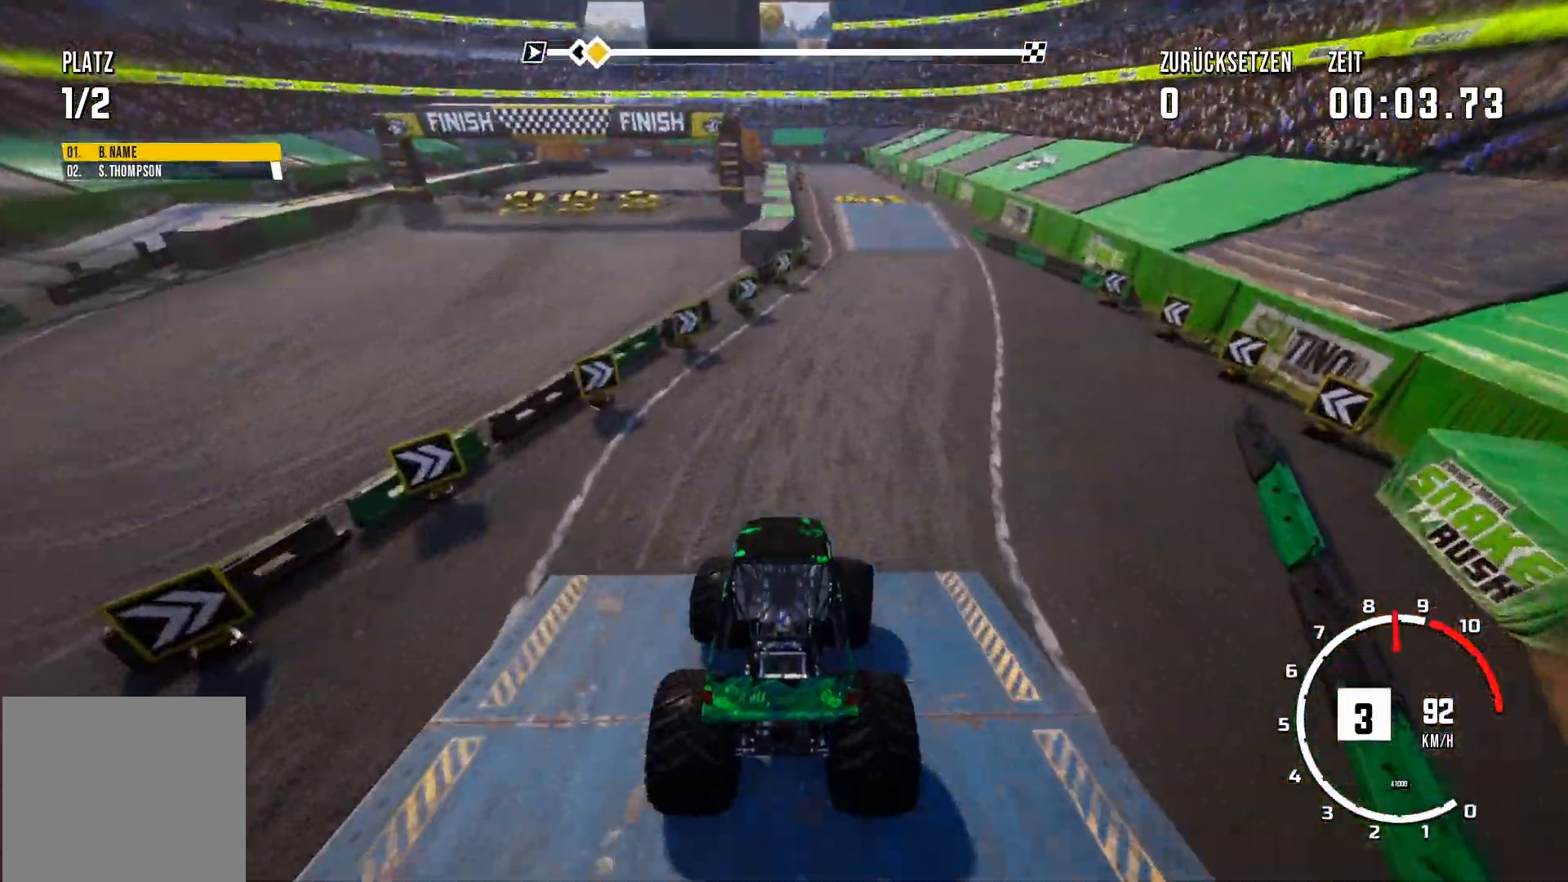
Gameplay with a controller (Xbox layout); each line is a JSON object with the inputs held at the frame after it. "events" lists button and stick changes between this image and that frame as [ms after this image, input, new state], when the widget could be followed in between. Not read: right_stick.
{"buttons": ["R2"], "left_stick": "center", "events": [[166, "R2", "up"], [450, "R2", "down"]]}
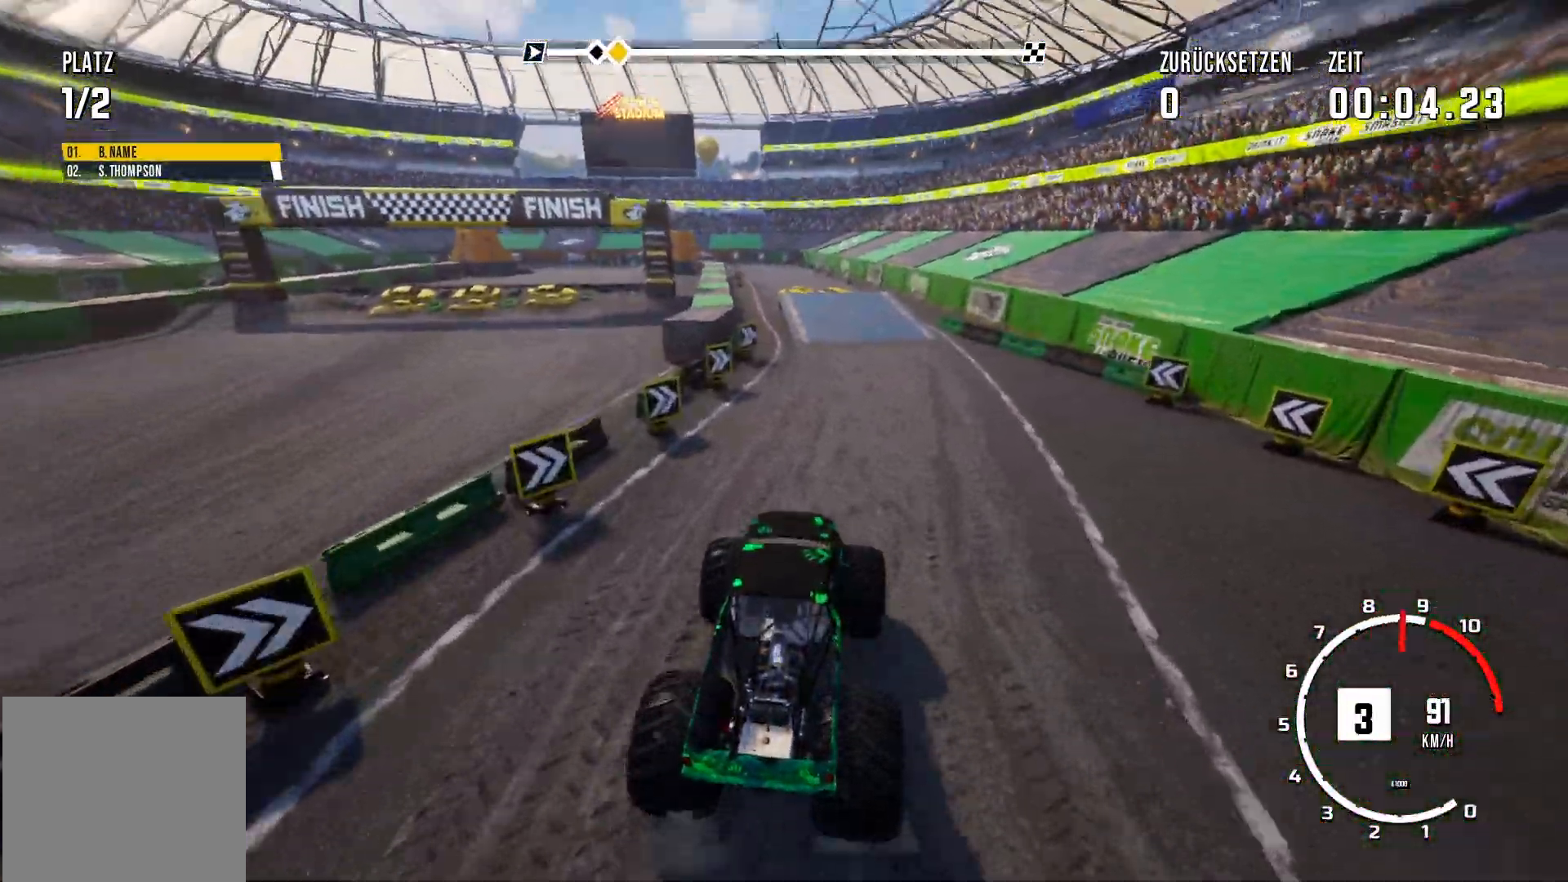
{"buttons": ["R2"], "left_stick": "left", "events": [[317, "left_stick", "left"]]}
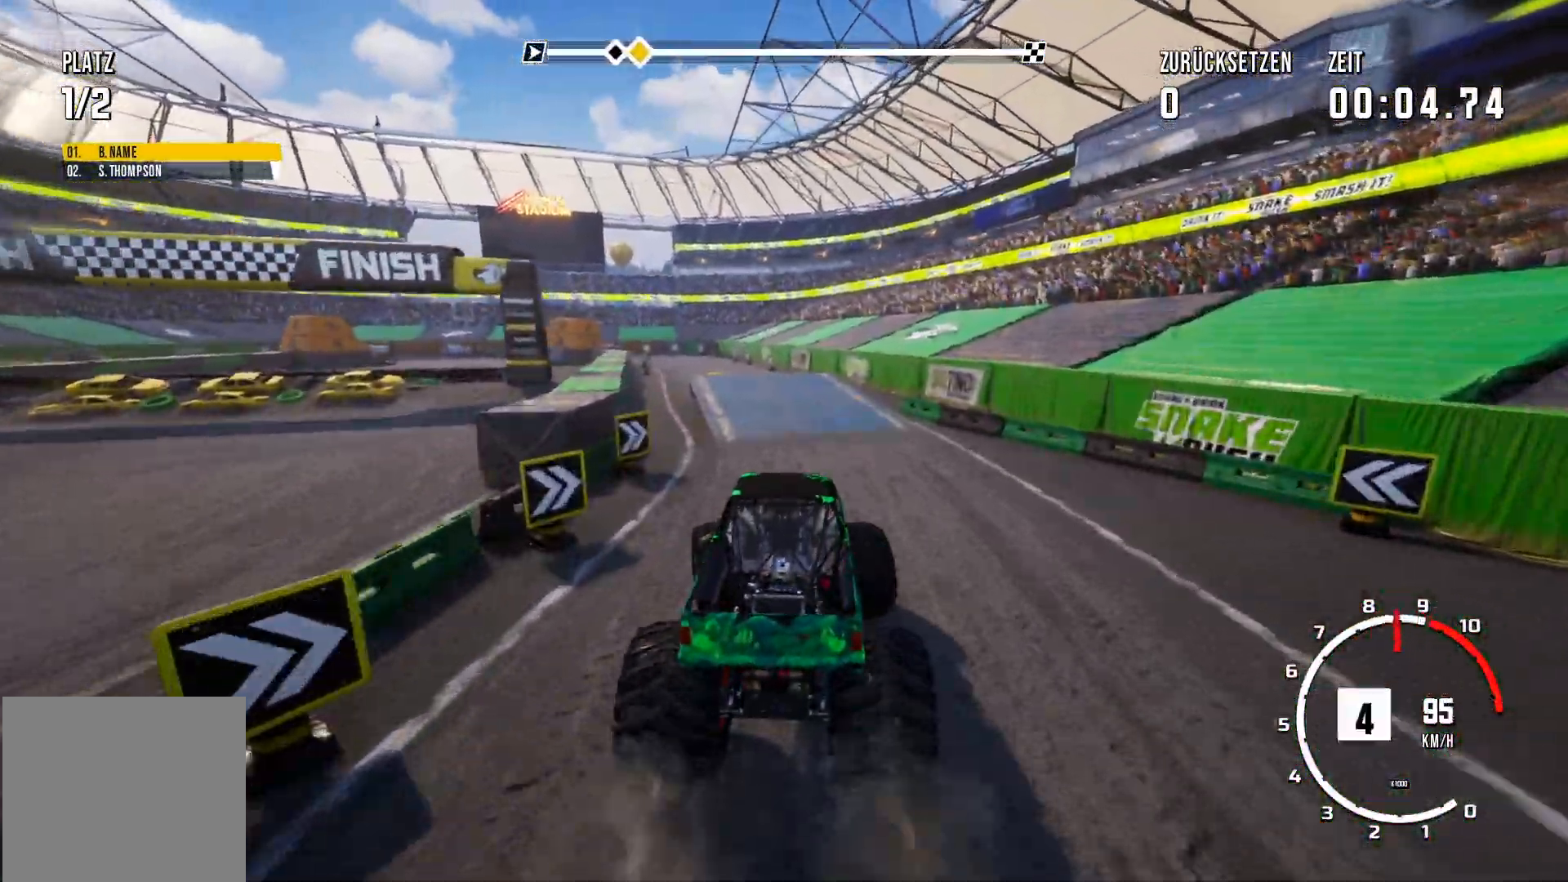
{"buttons": ["R2"], "left_stick": "center", "events": [[133, "left_stick", "center"]]}
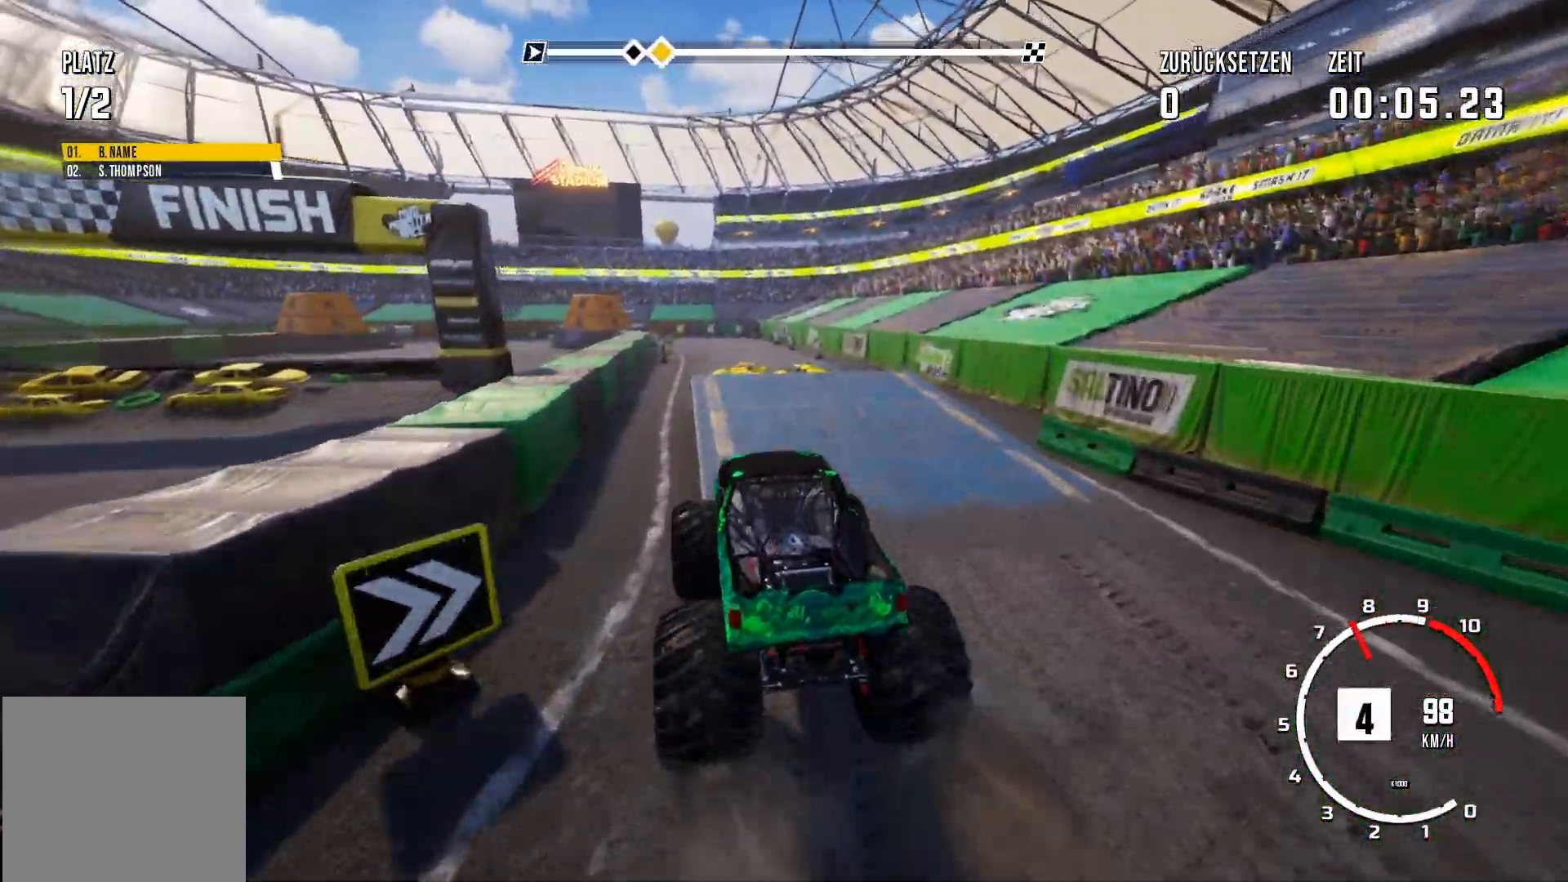
{"buttons": ["R2"], "left_stick": "center", "events": [[150, "left_stick", "right"], [250, "left_stick", "center"]]}
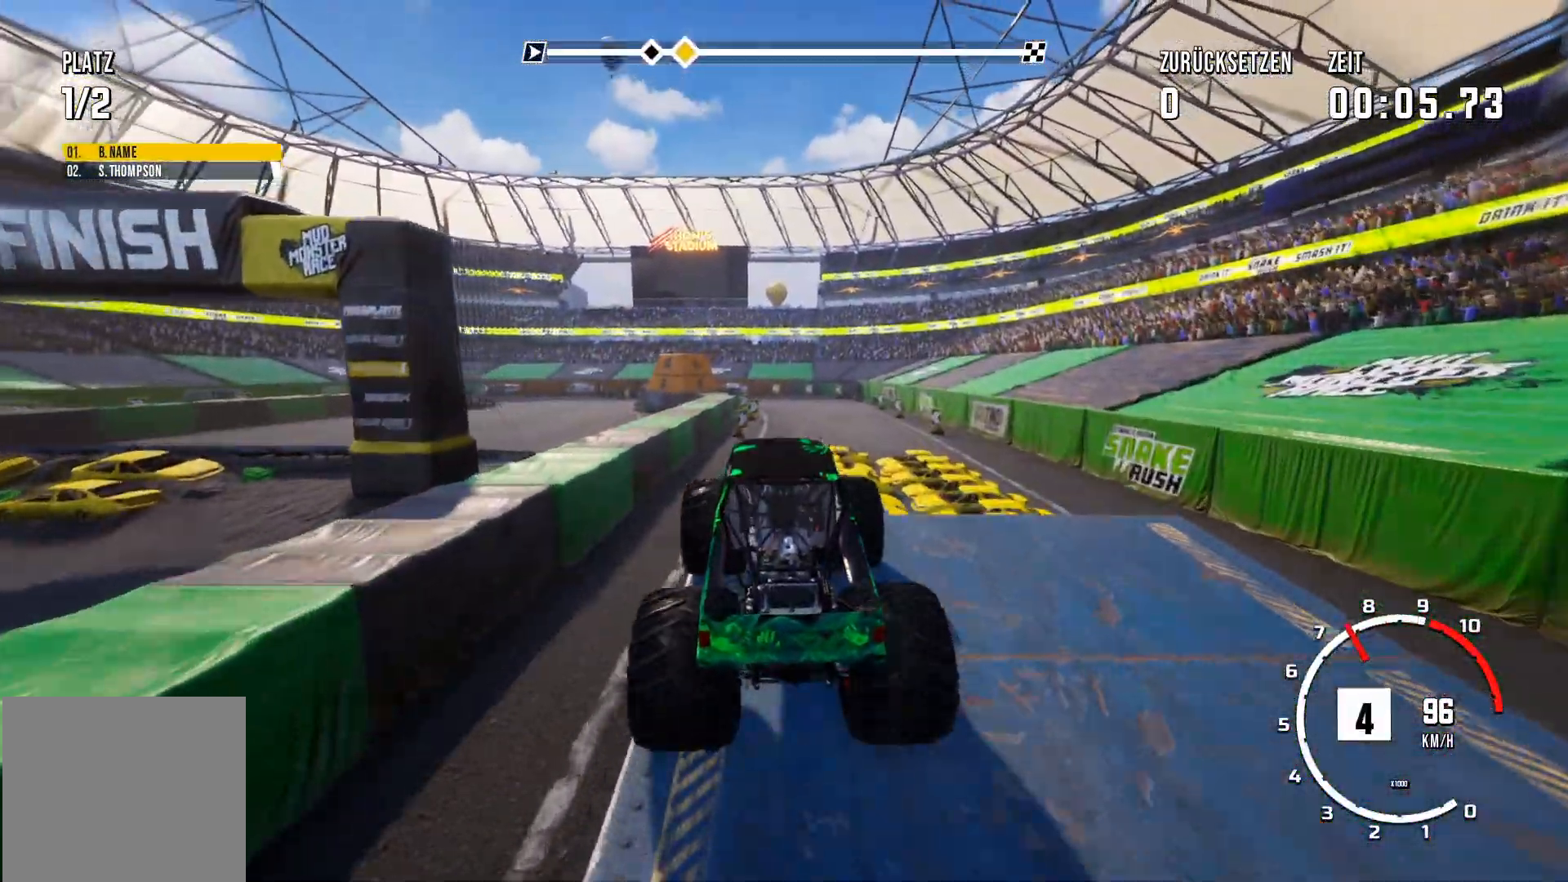
{"buttons": ["R2"], "left_stick": "center", "events": []}
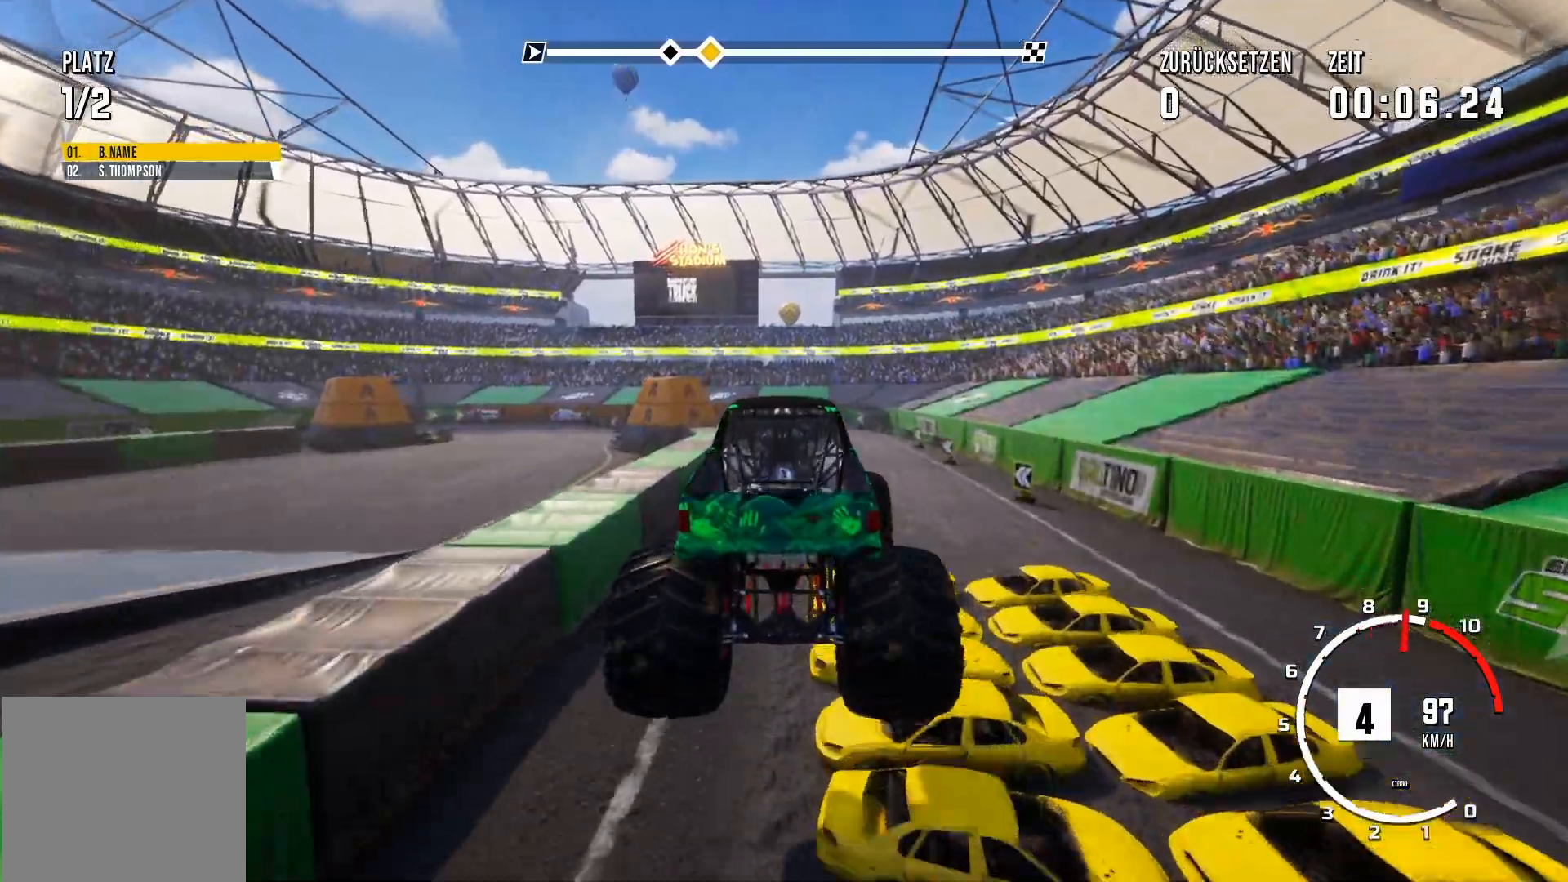
{"buttons": ["R2"], "left_stick": "center", "events": []}
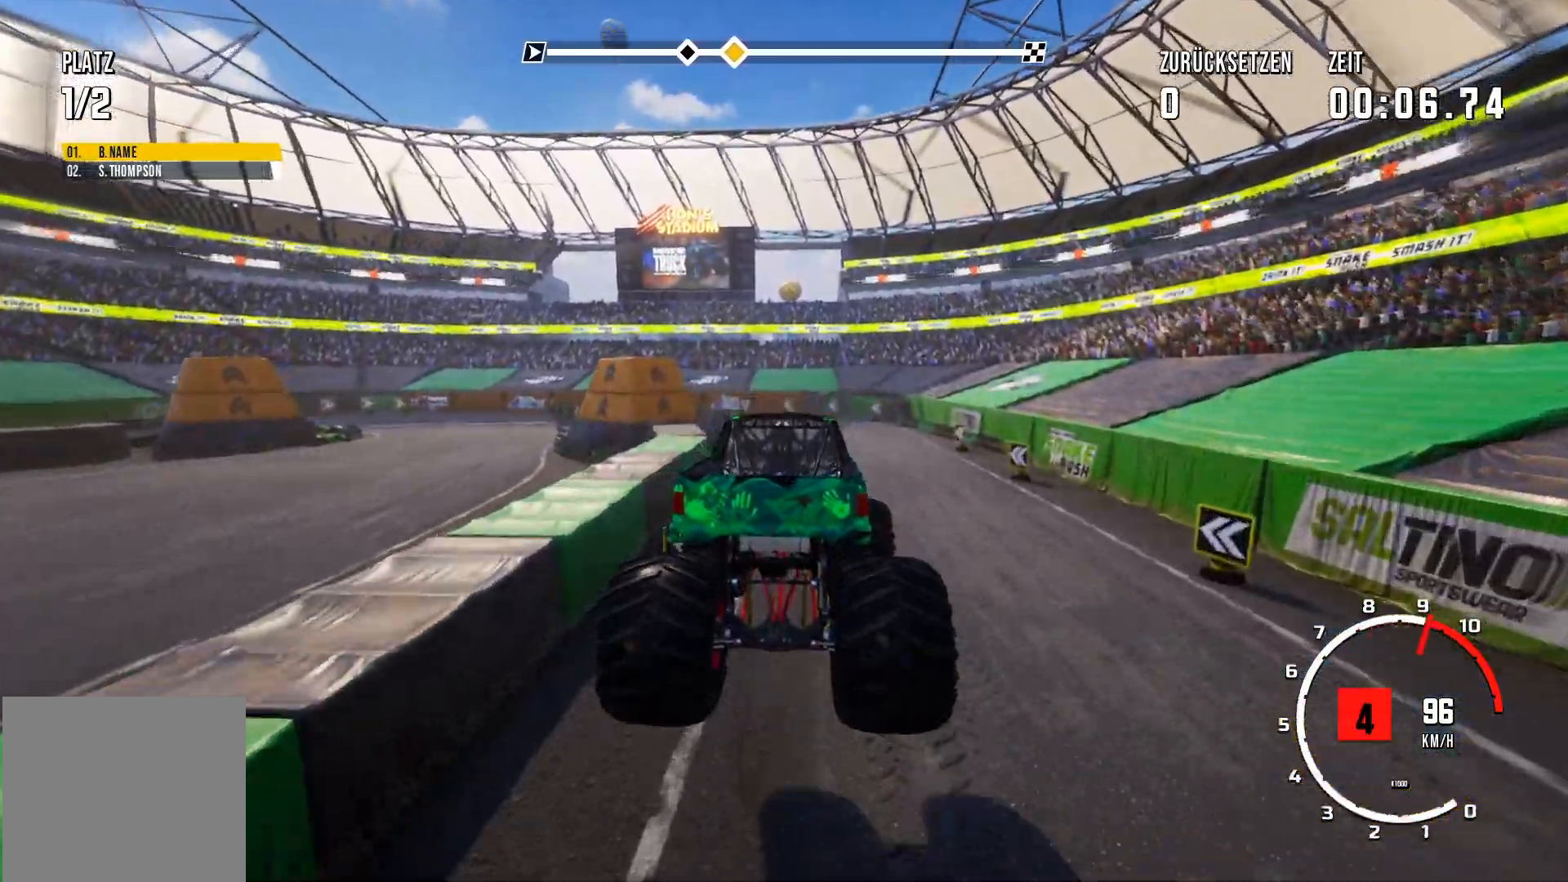
{"buttons": [], "left_stick": "center", "events": [[450, "R2", "up"]]}
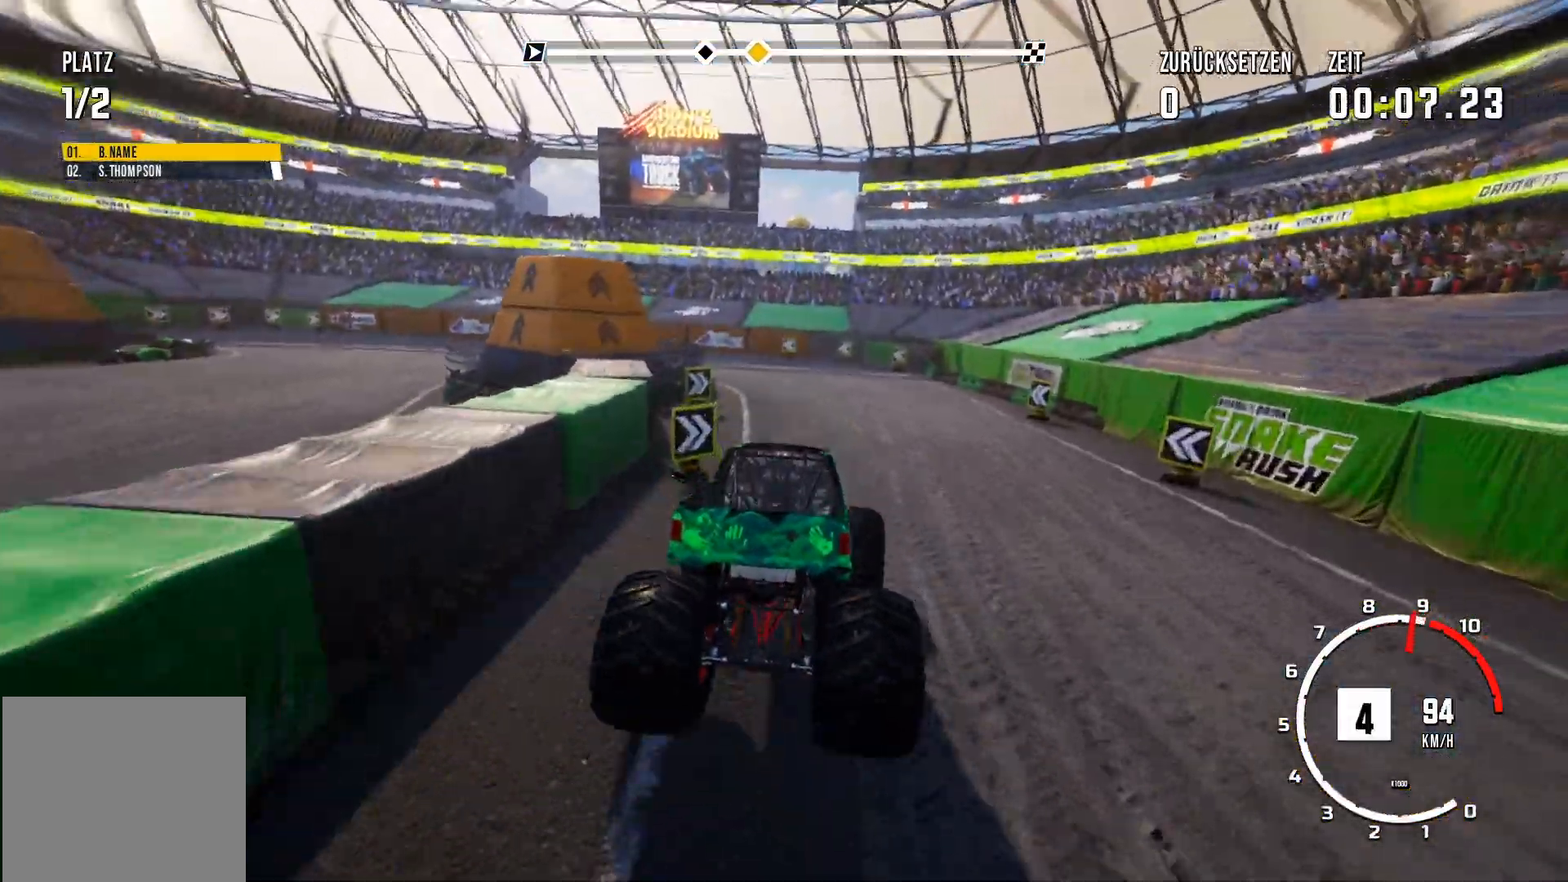
{"buttons": [], "left_stick": "center", "events": []}
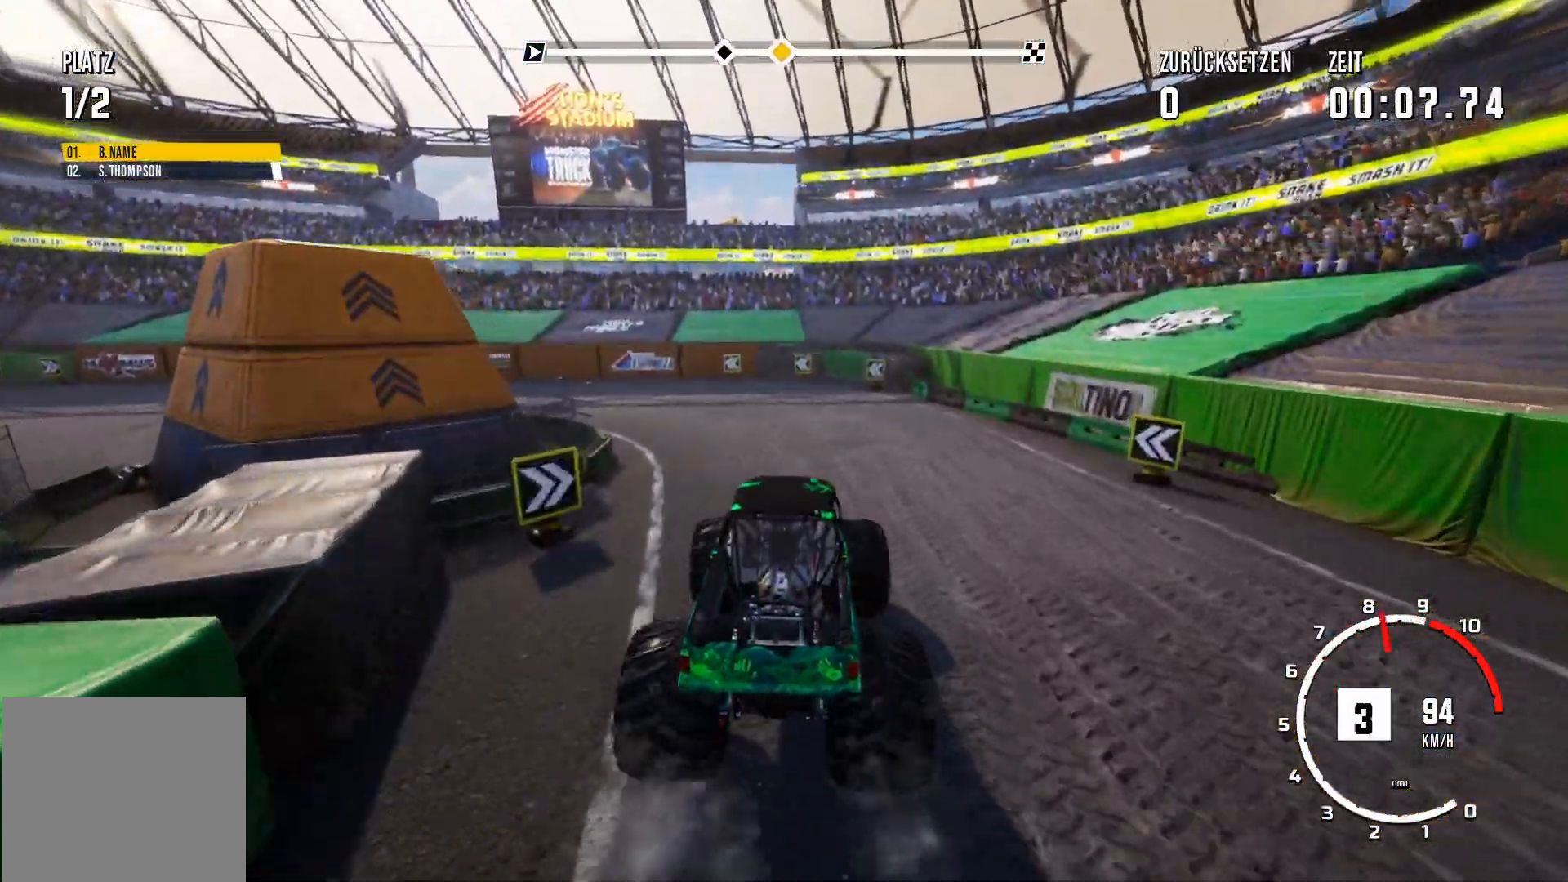
{"buttons": [], "left_stick": "left", "events": [[116, "left_stick", "left"]]}
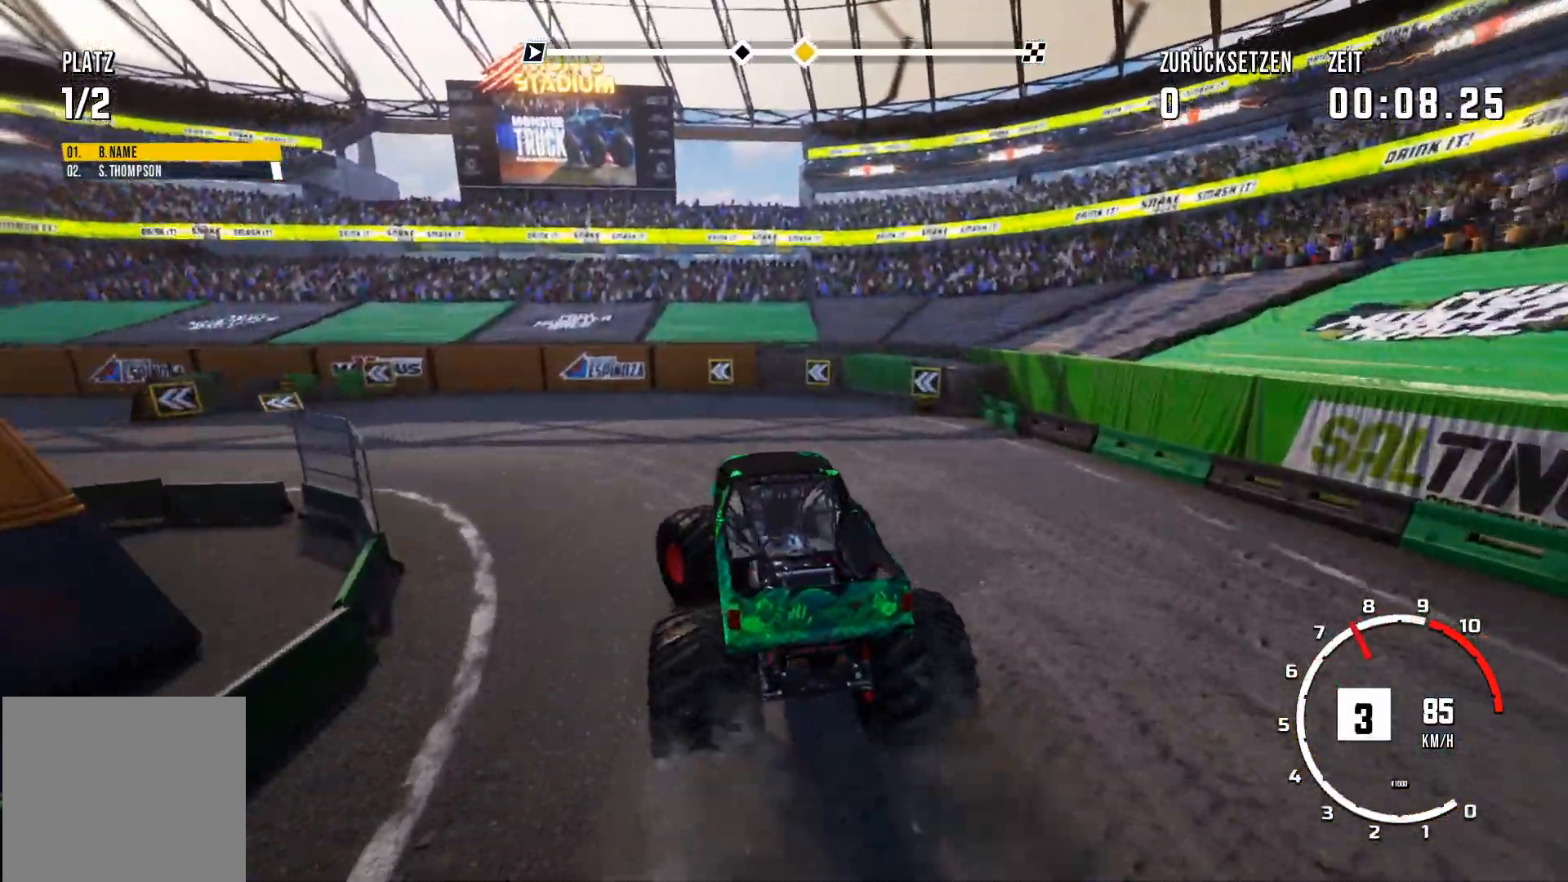
{"buttons": [], "left_stick": "center", "events": [[33, "left_stick", "center"]]}
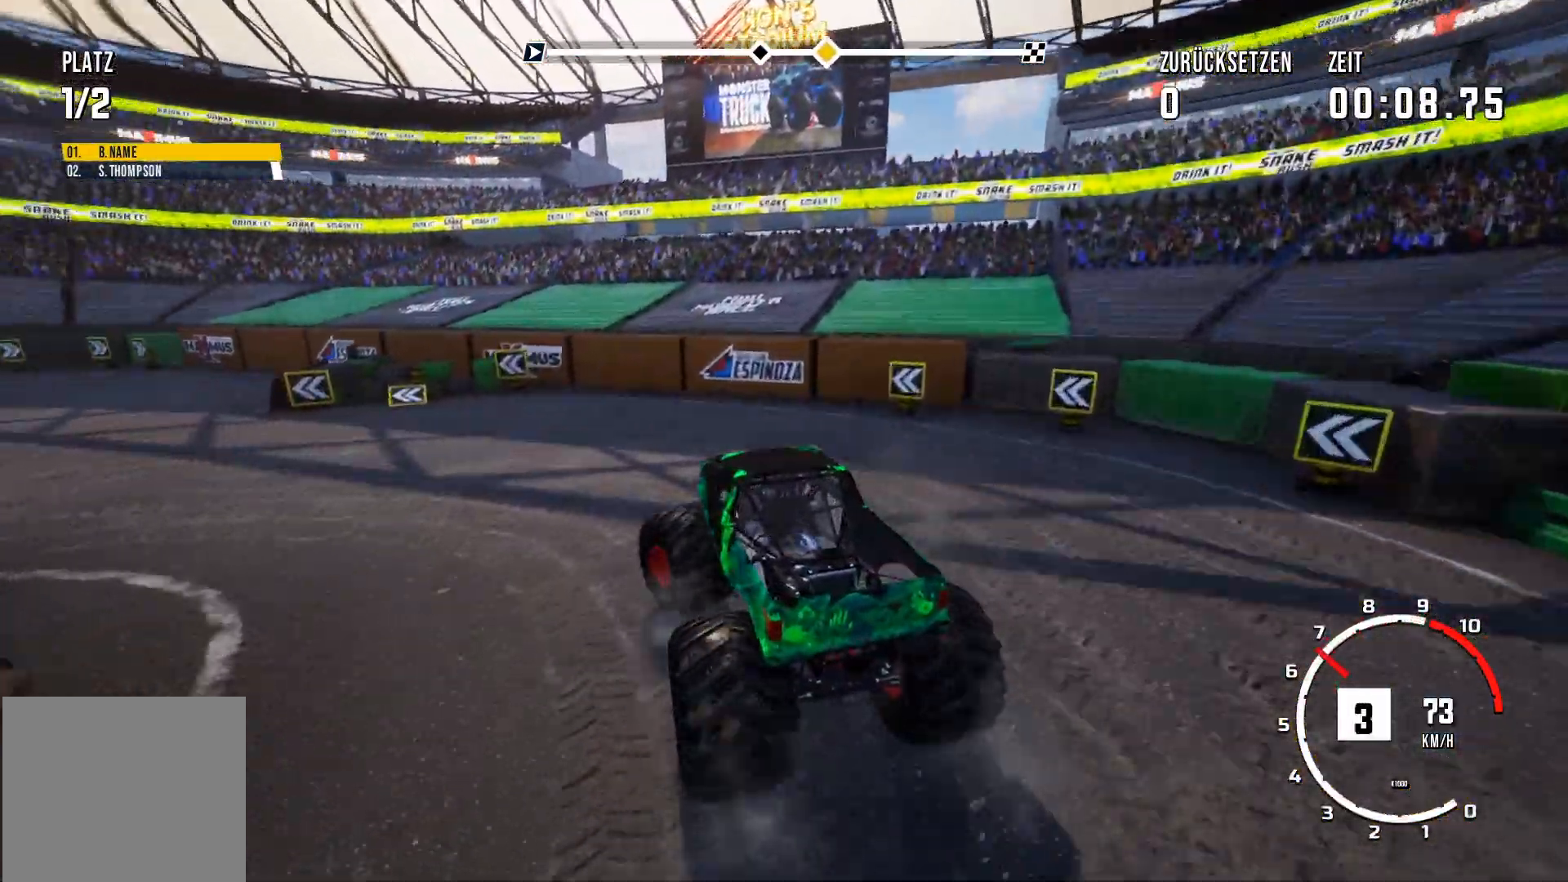
{"buttons": ["R2"], "left_stick": "center", "events": [[66, "R2", "down"], [66, "left_stick", "left"], [333, "left_stick", "center"]]}
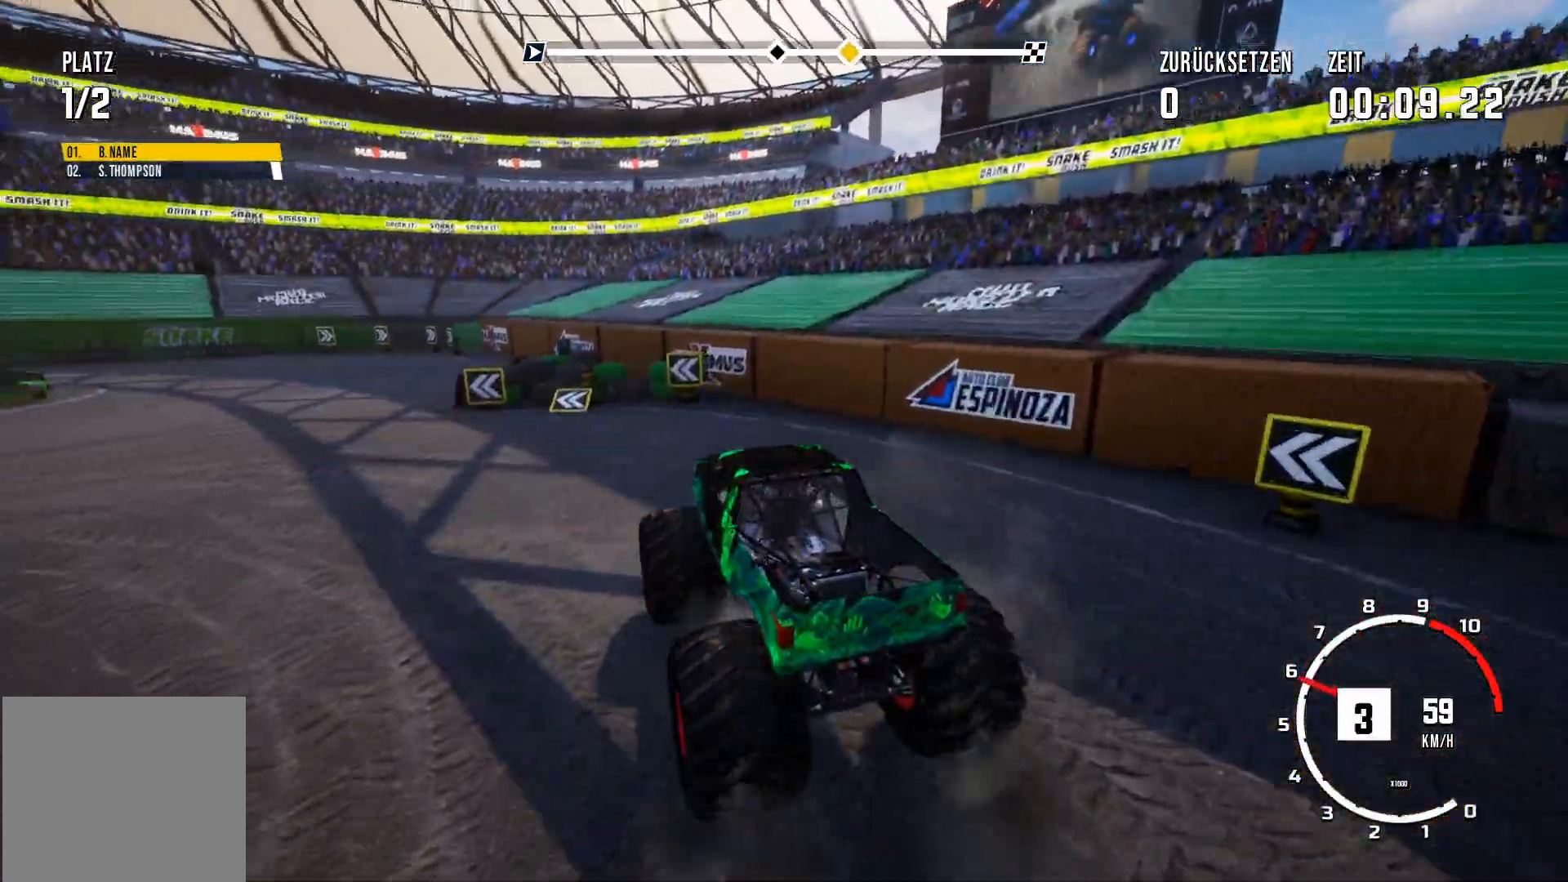
{"buttons": ["R2"], "left_stick": "center", "events": []}
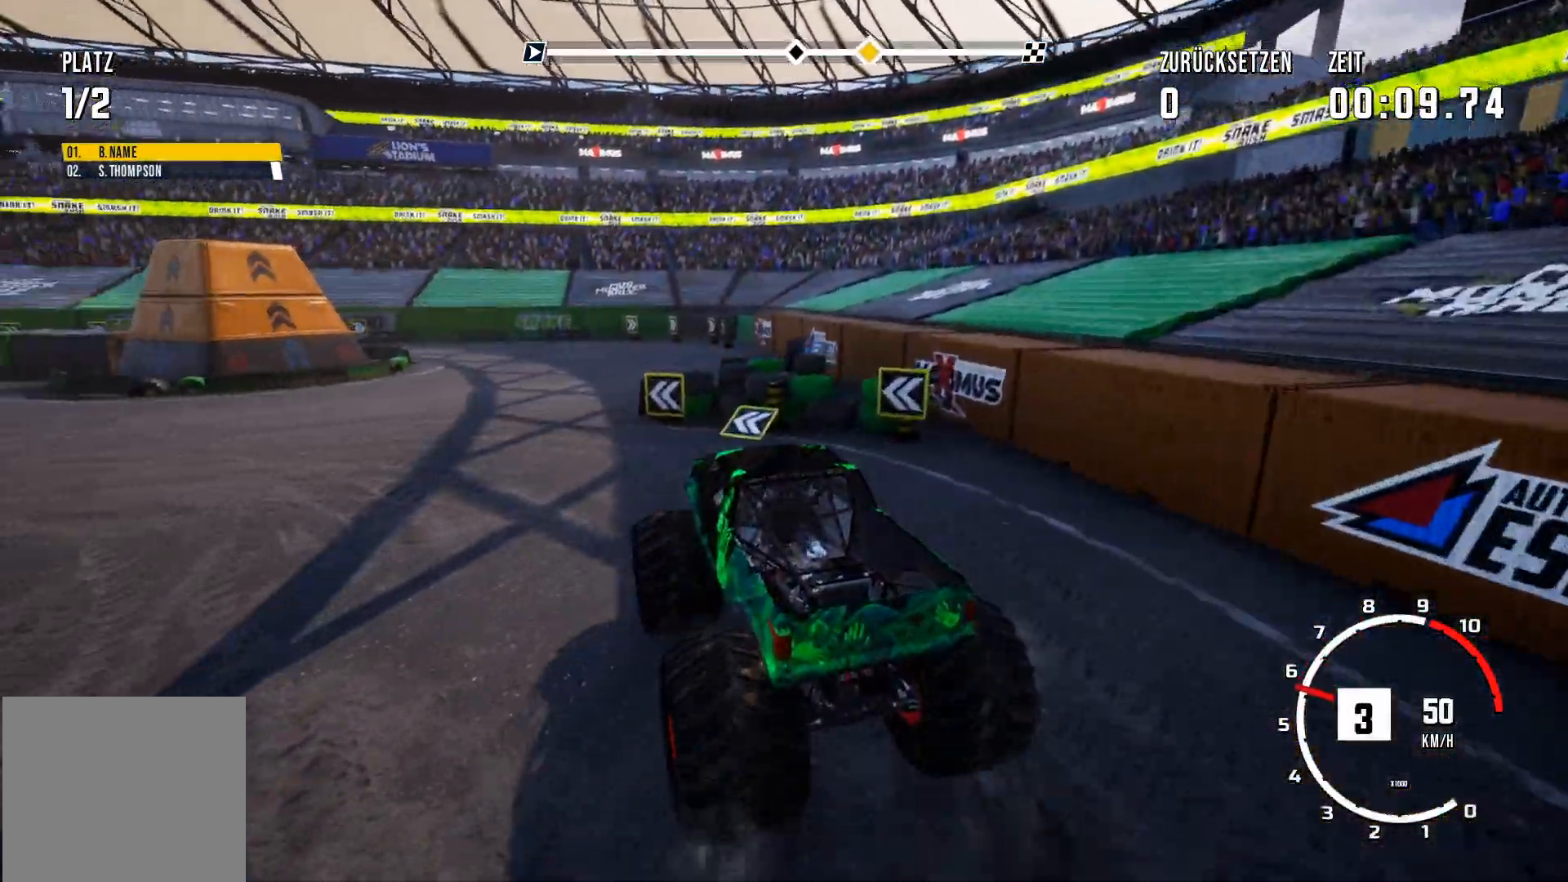
{"buttons": ["R2"], "left_stick": "left", "events": [[267, "left_stick", "left"]]}
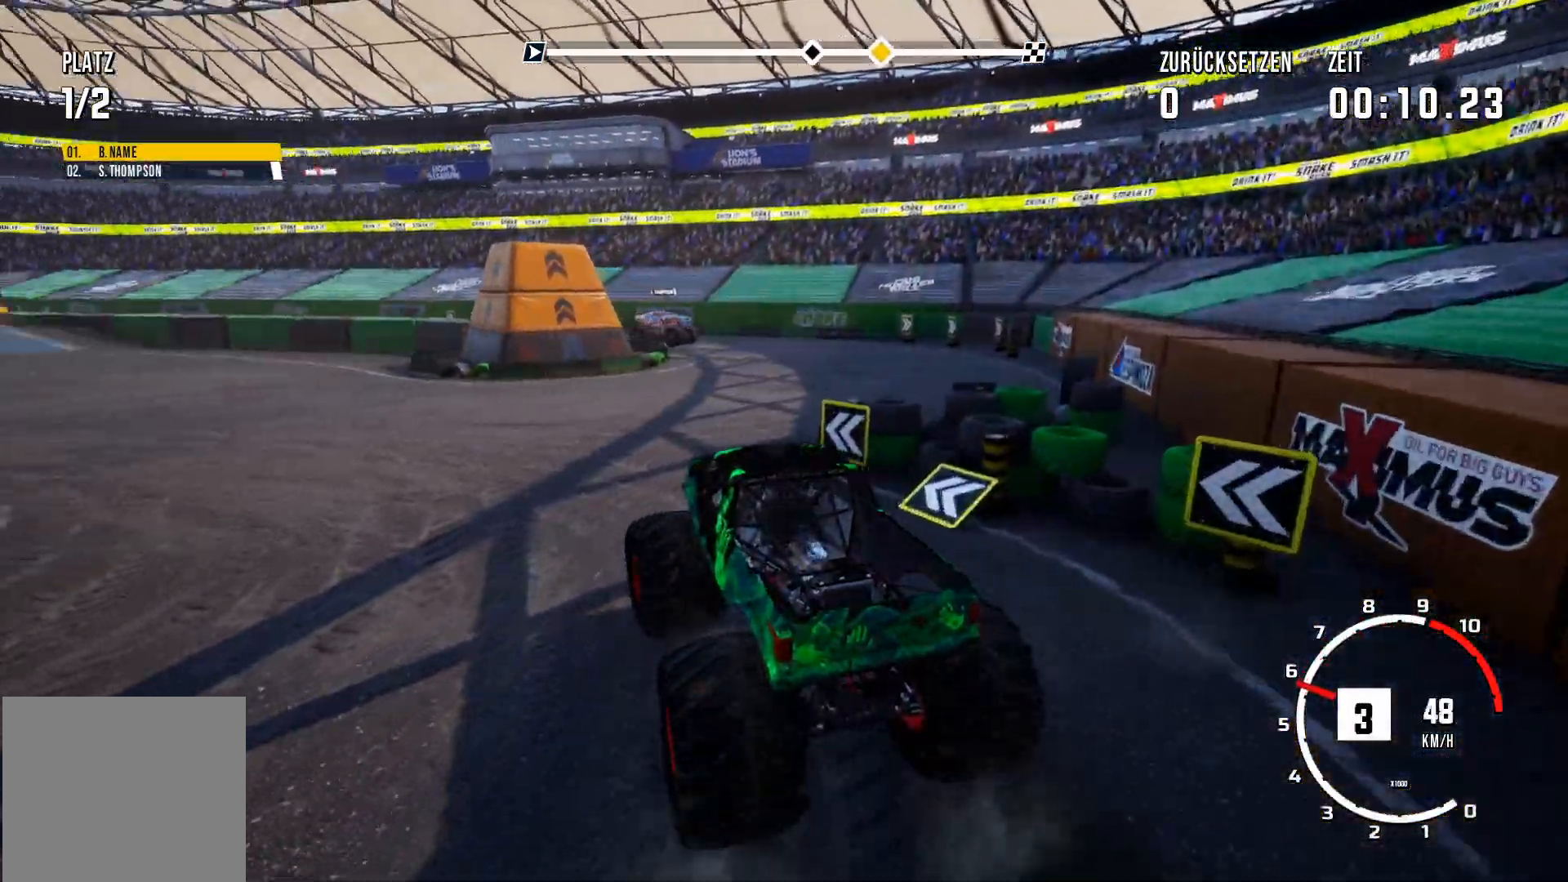
{"buttons": ["R2"], "left_stick": "center", "events": [[384, "left_stick", "center"]]}
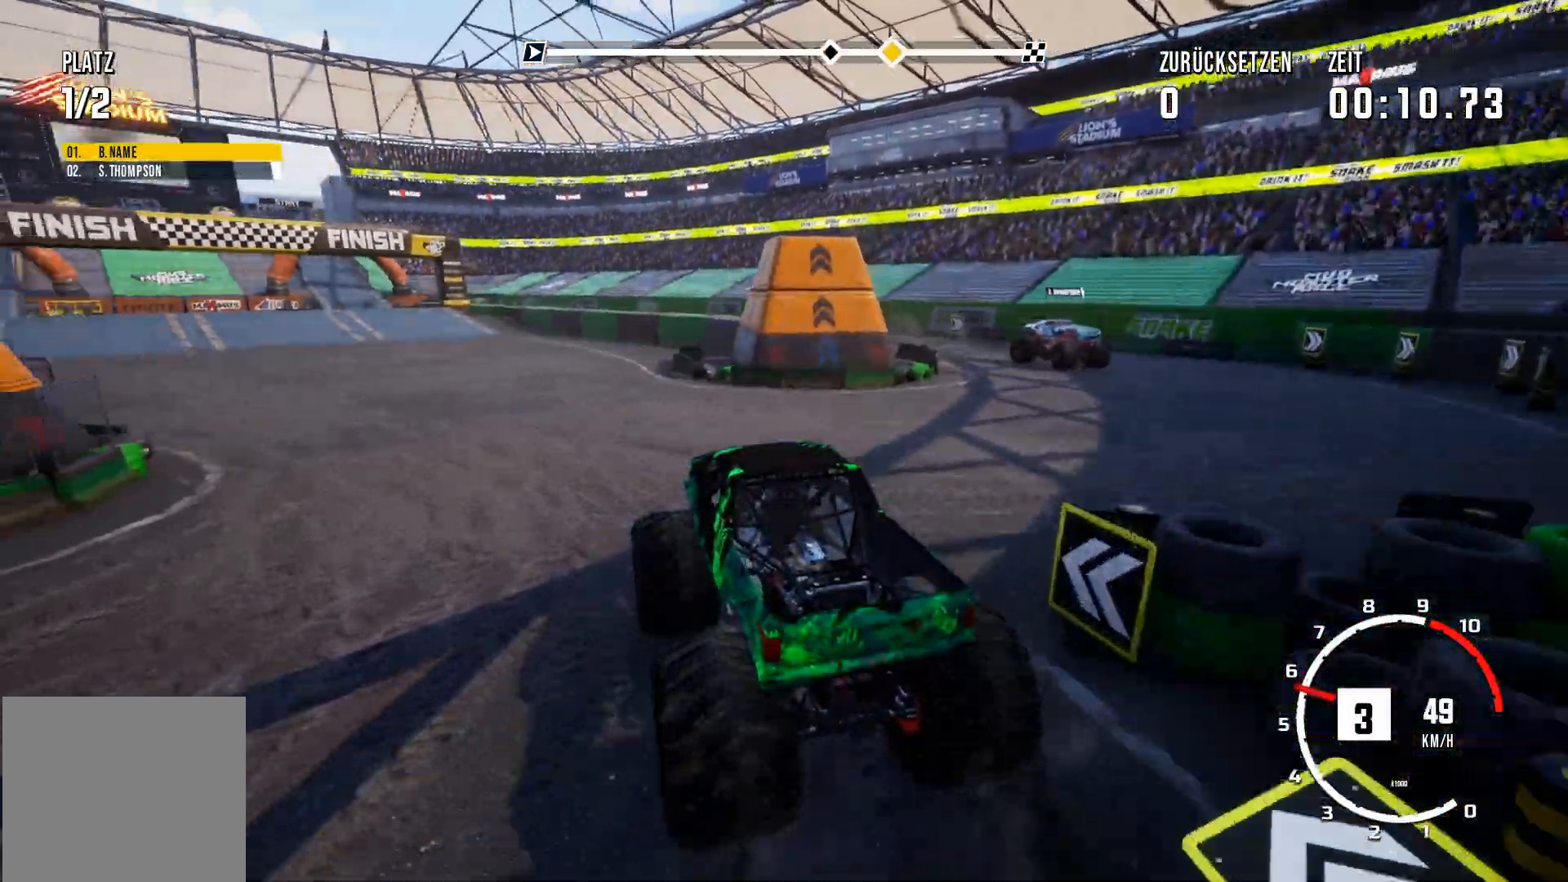
{"buttons": ["R2"], "left_stick": "right", "events": [[250, "left_stick", "right"]]}
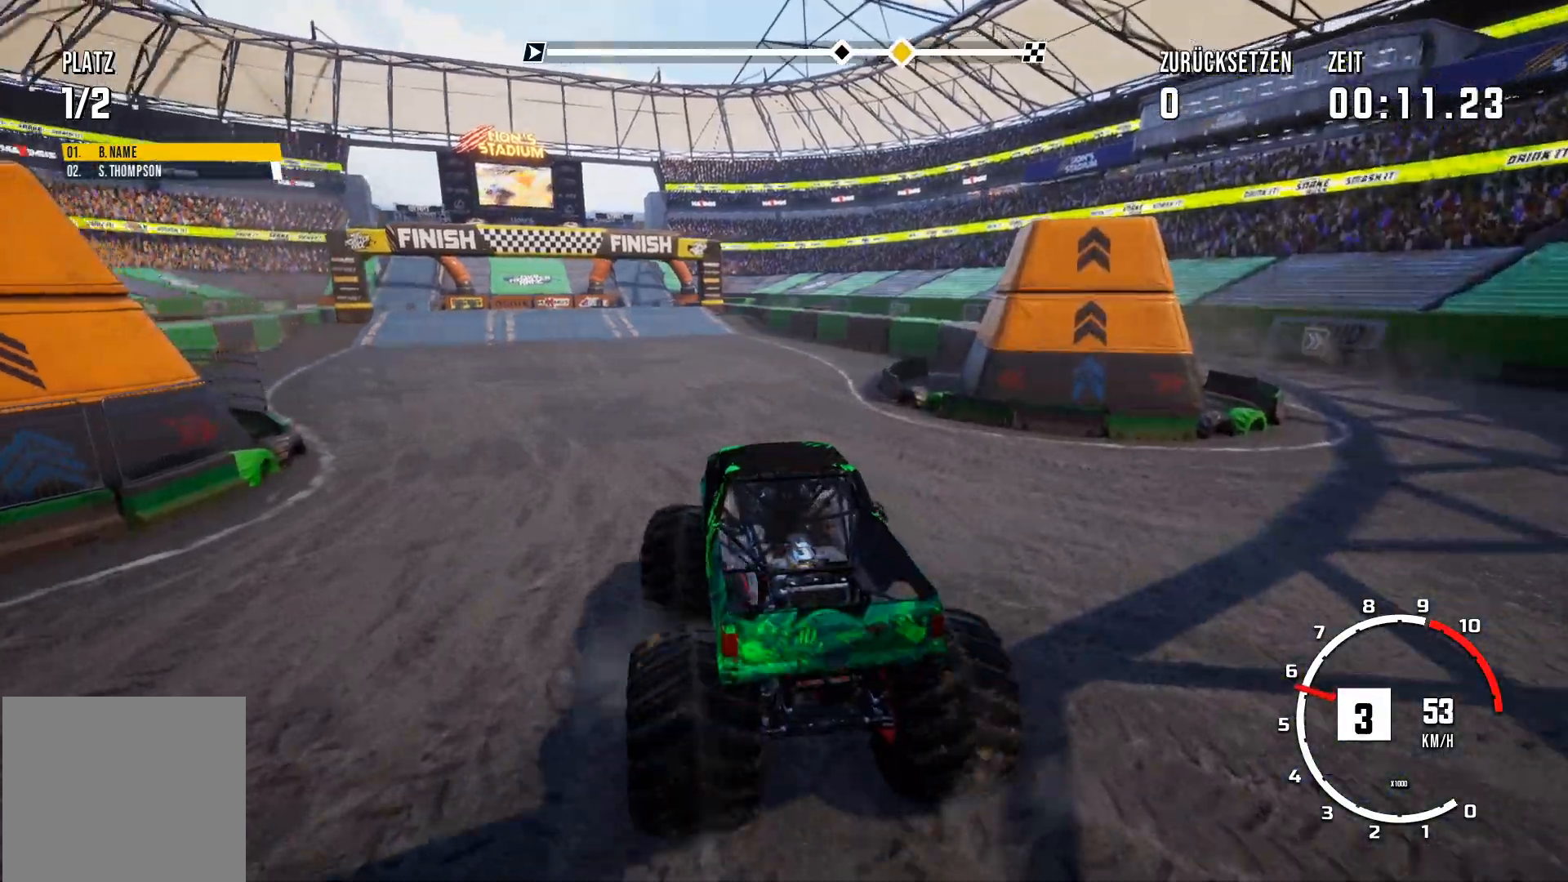
{"buttons": ["R2"], "left_stick": "right", "events": []}
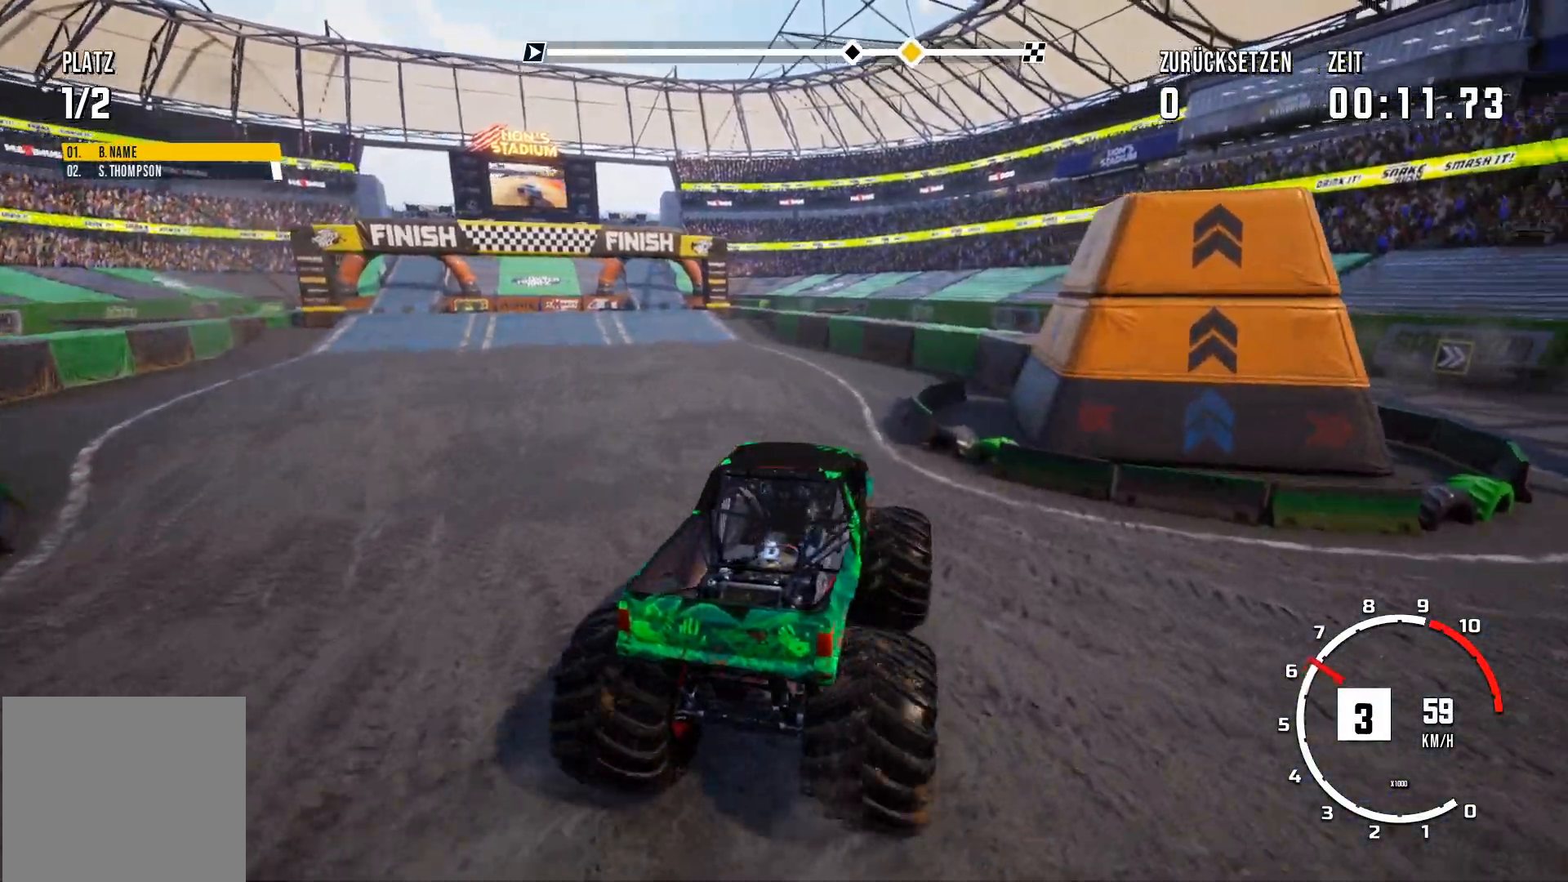
{"buttons": ["R2"], "left_stick": "left", "events": [[17, "left_stick", "left"]]}
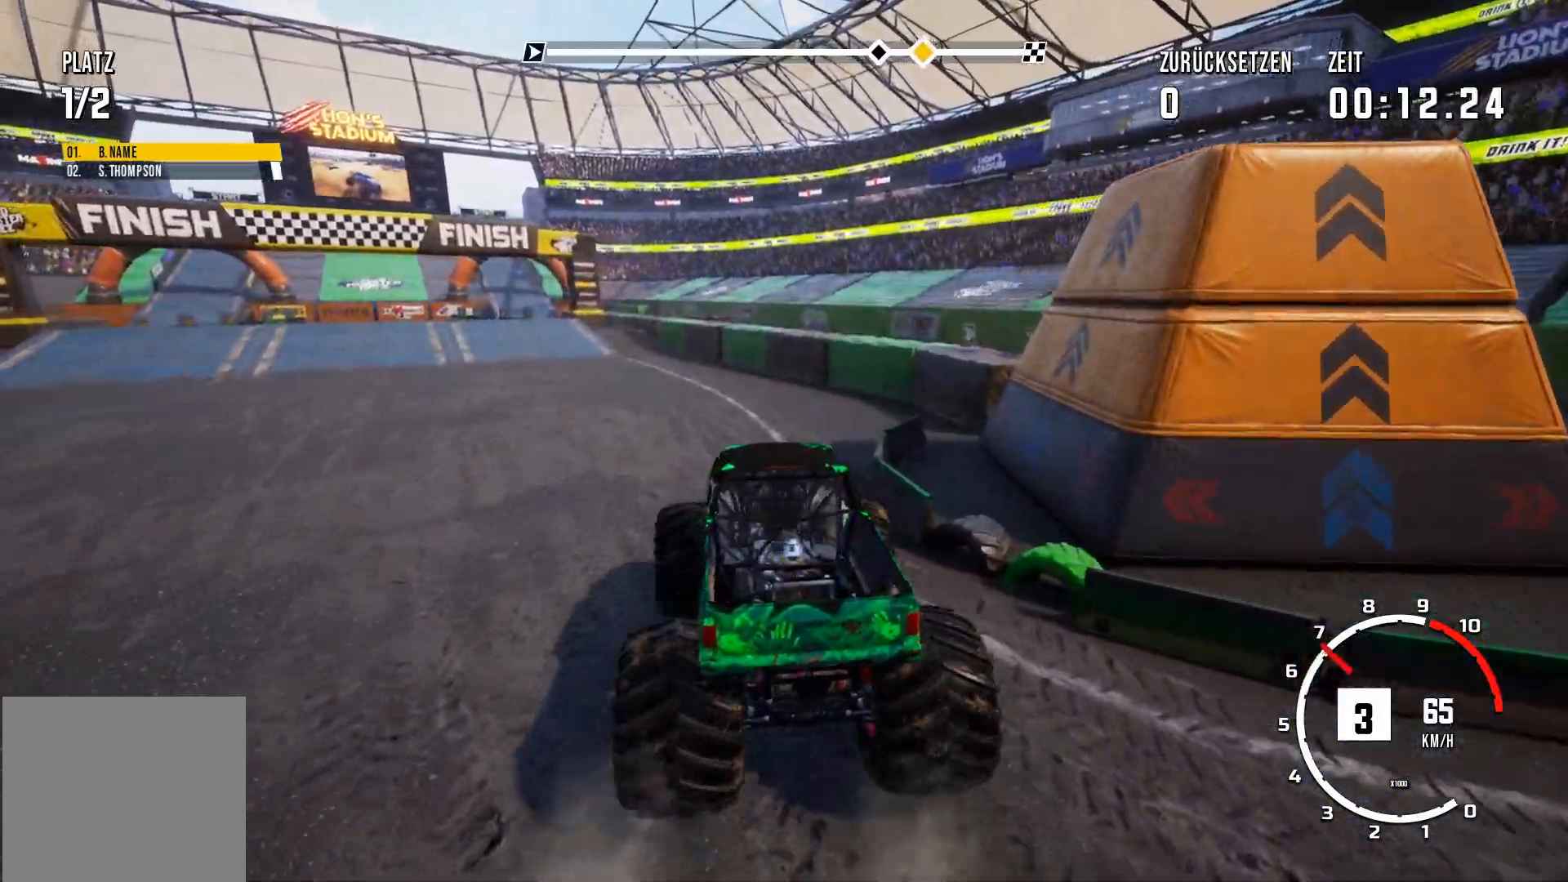
{"buttons": ["R2"], "left_stick": "center", "events": [[234, "left_stick", "center"]]}
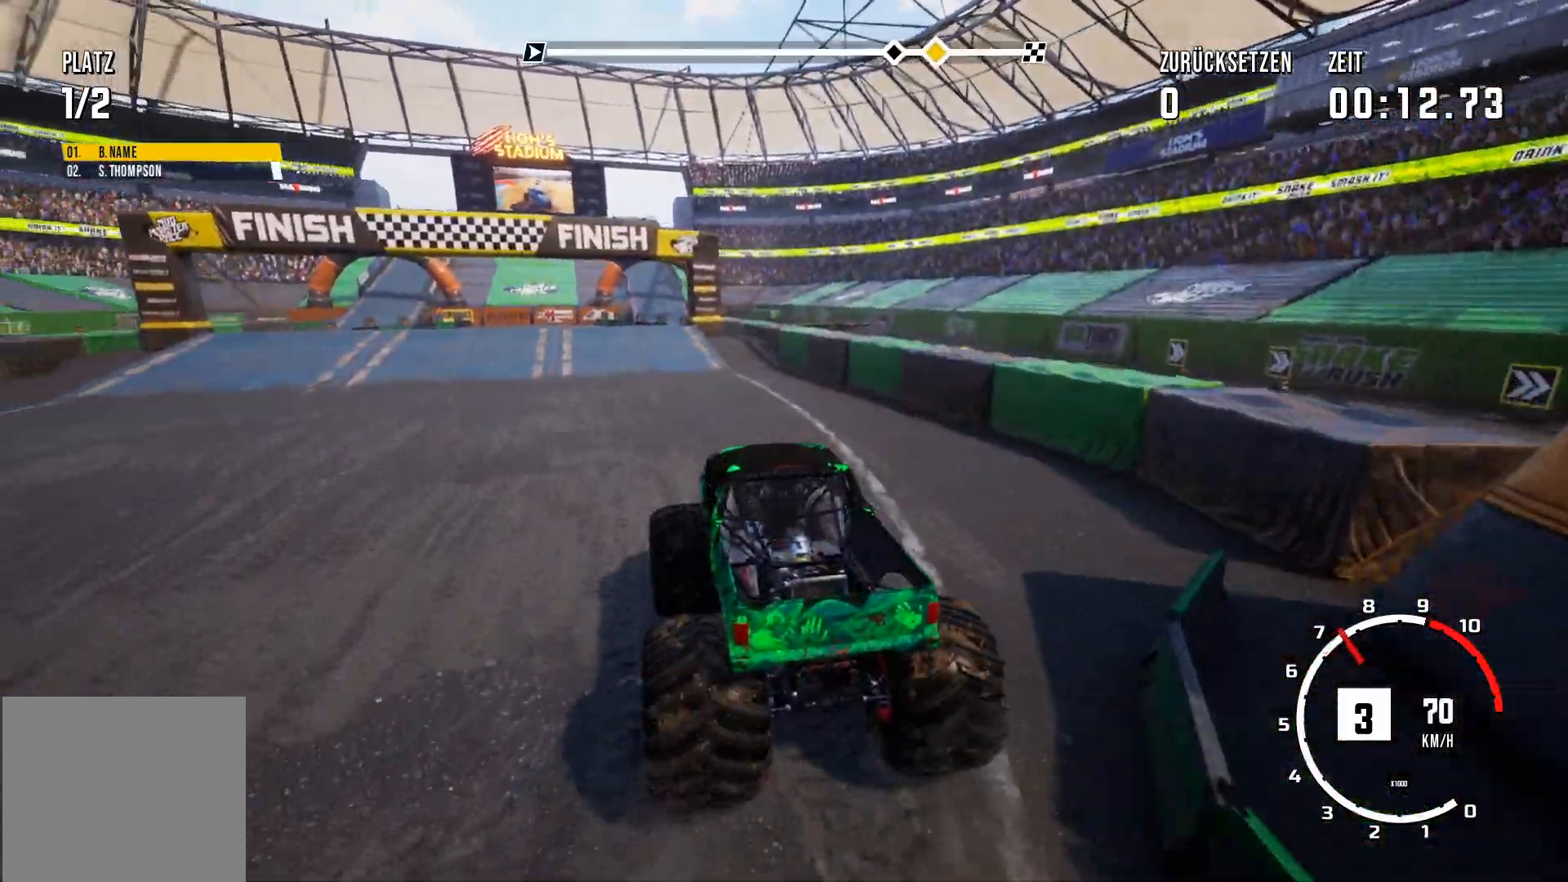
{"buttons": ["R2"], "left_stick": "center", "events": []}
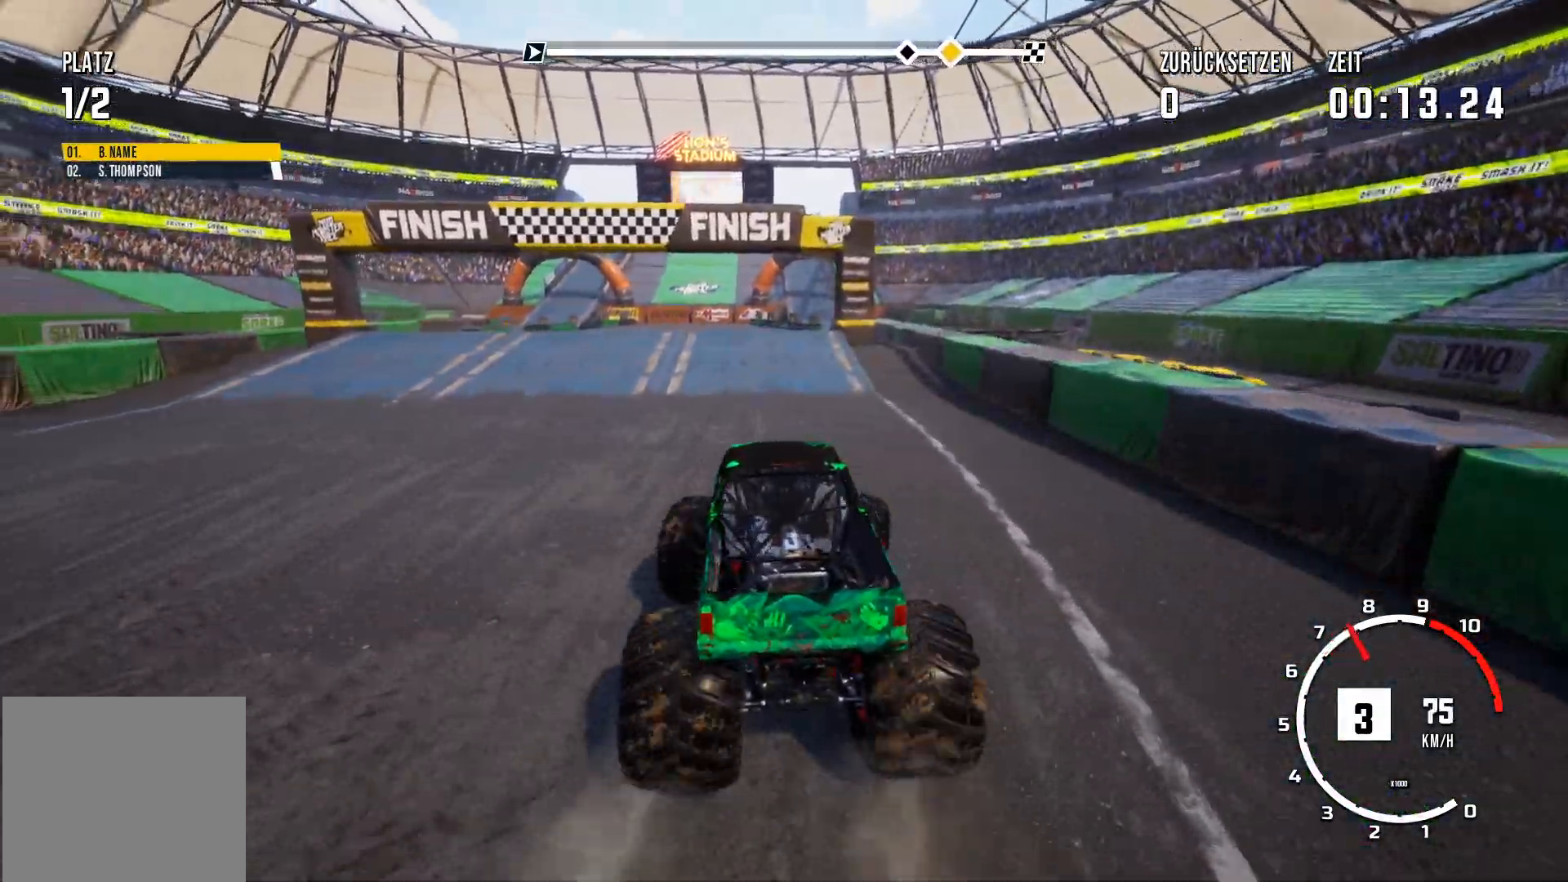
{"buttons": ["R2"], "left_stick": "left", "events": [[467, "left_stick", "left"]]}
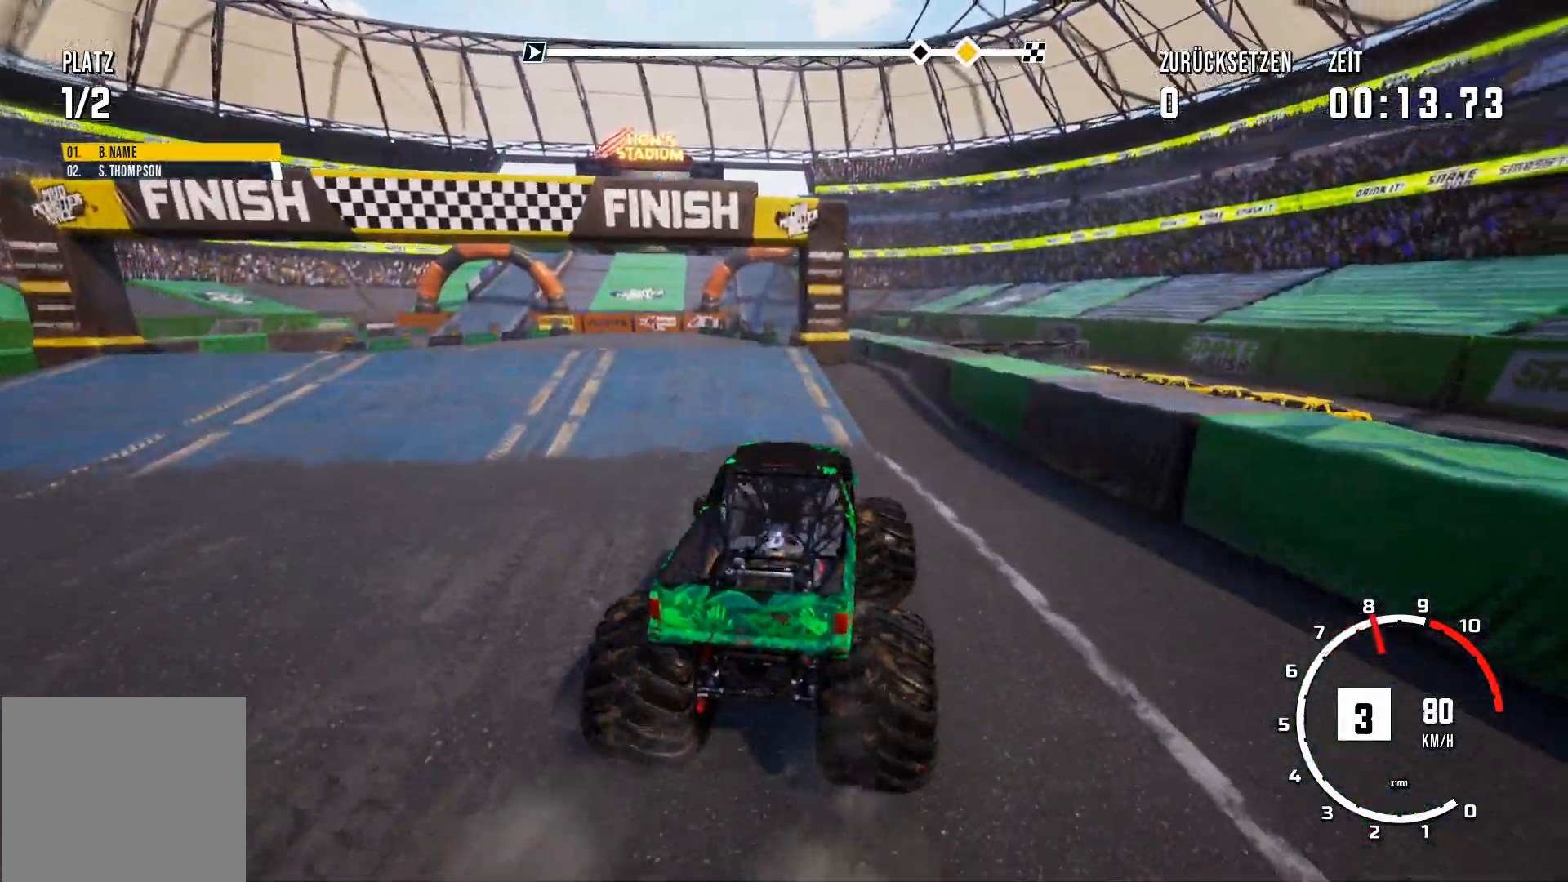
{"buttons": ["R2"], "left_stick": "center", "events": [[133, "left_stick", "center"]]}
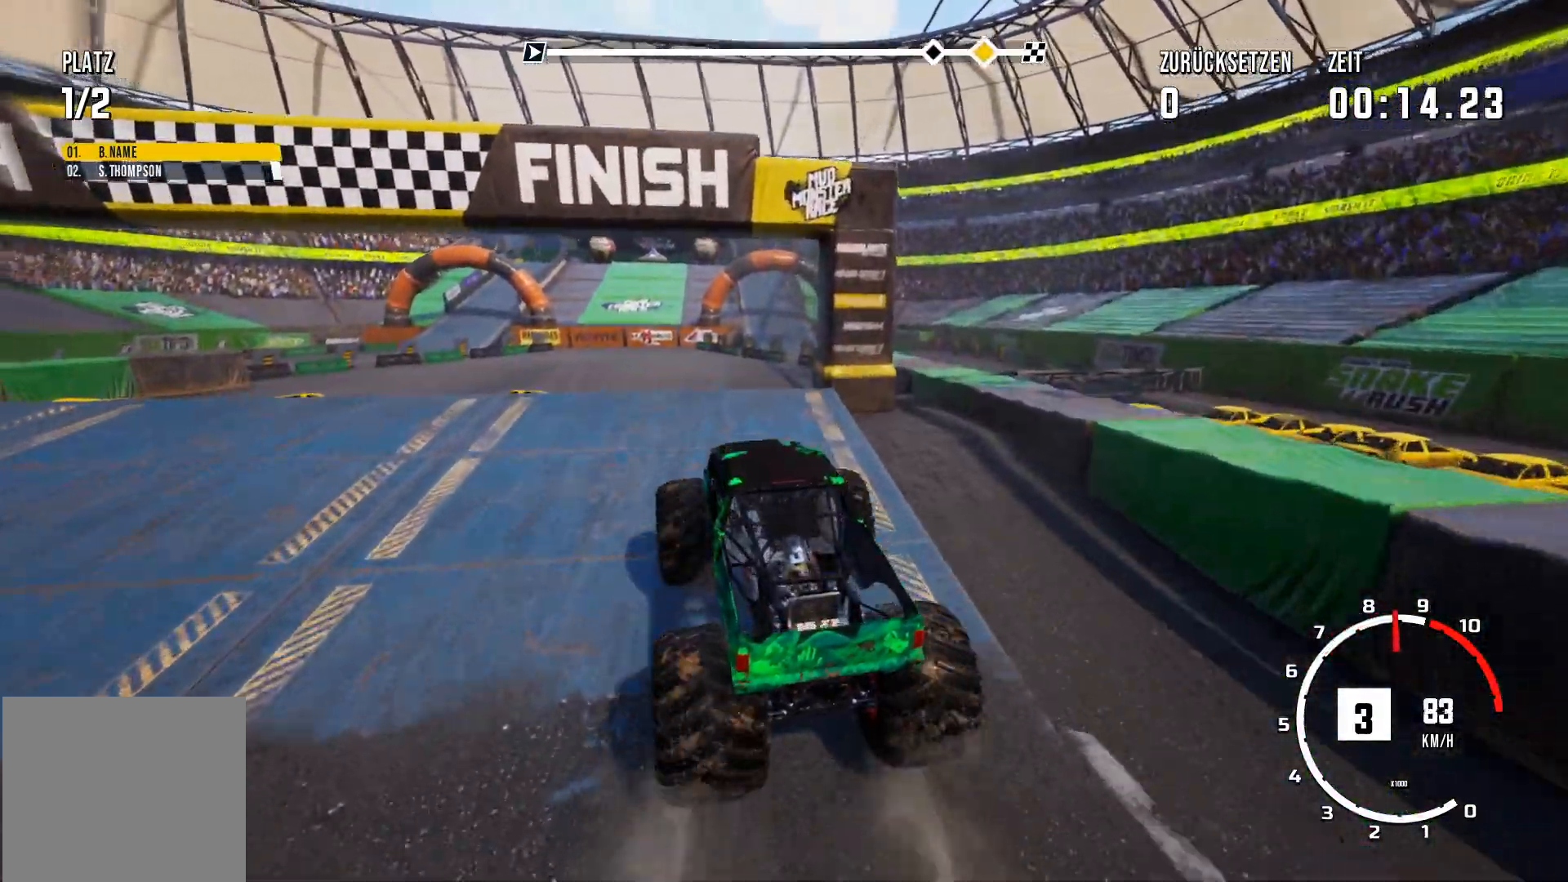
{"buttons": ["R2"], "left_stick": "center", "events": []}
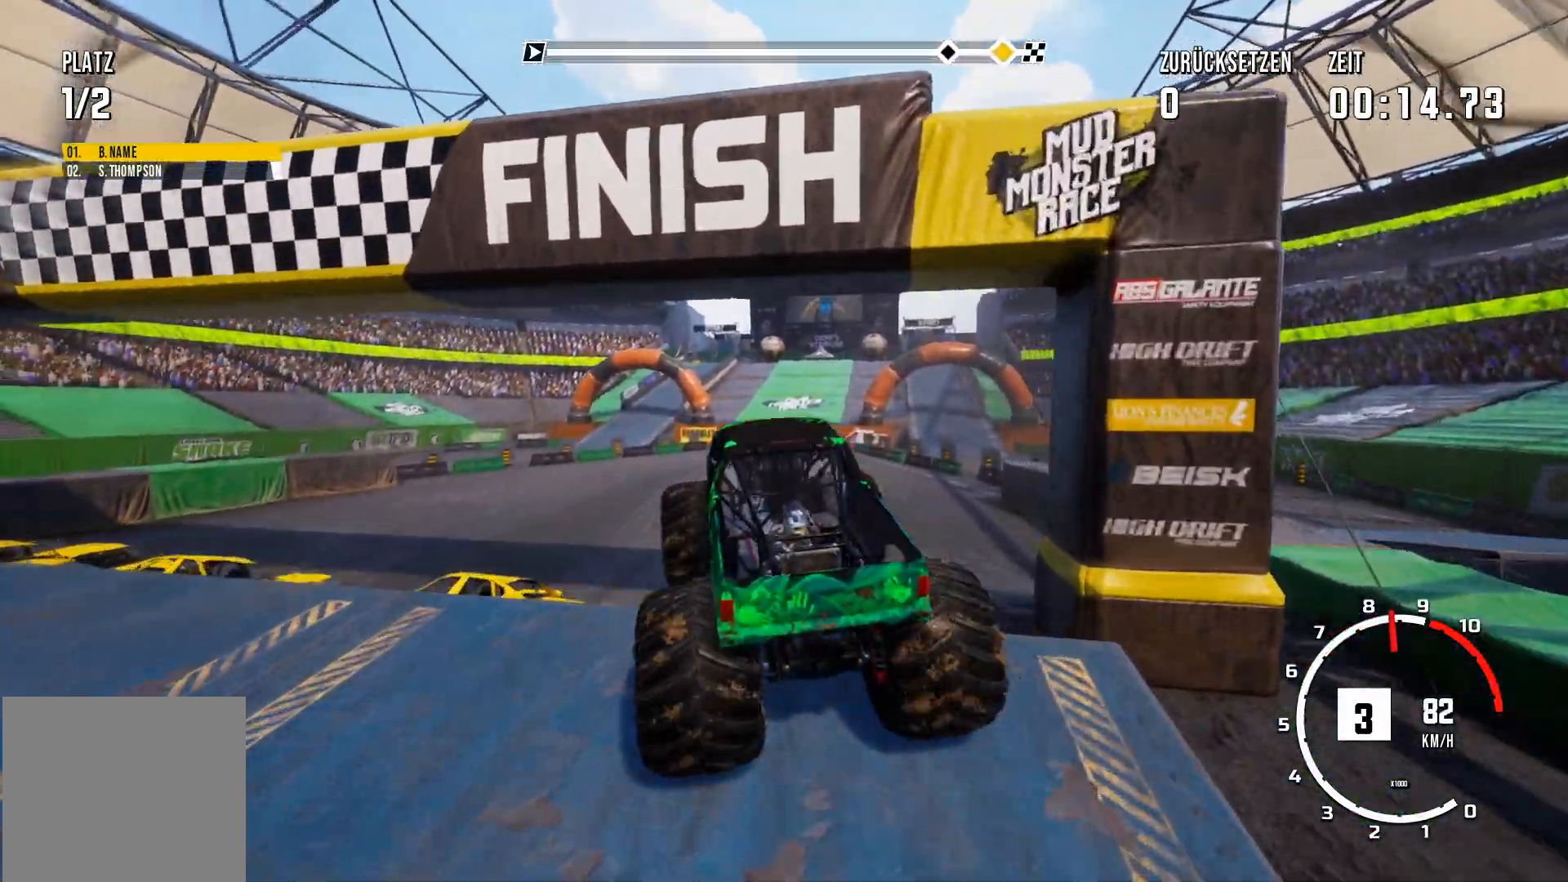
{"buttons": [], "left_stick": "center", "events": [[117, "R2", "up"]]}